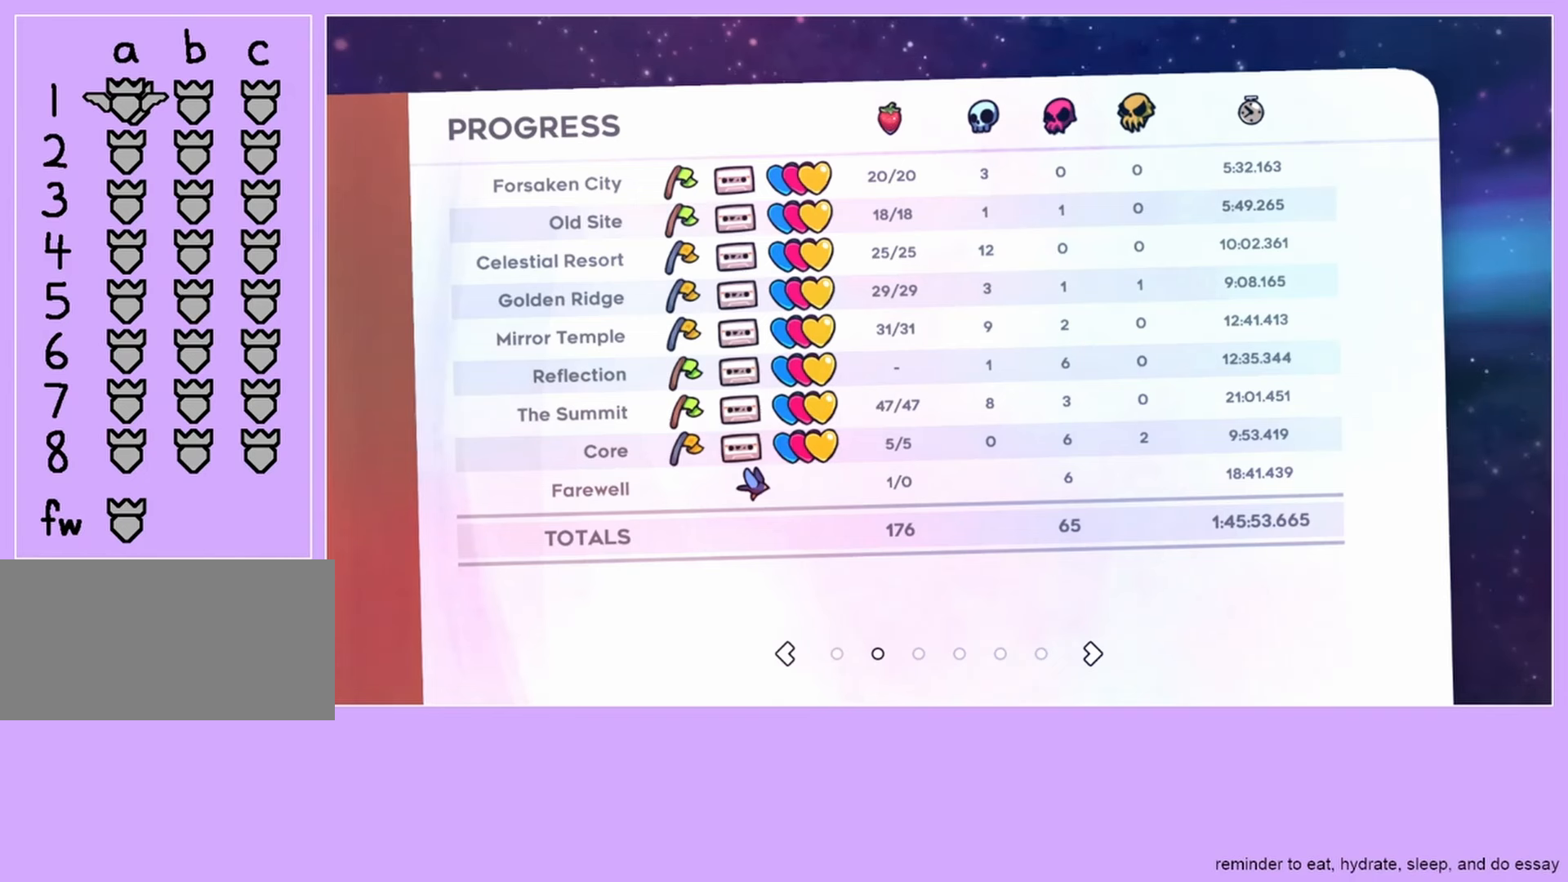
Gameplay with keyboard; each line is a JSON object with the keys held at the frame after it. "events" lists presses ("down") and releases ("up") of "dash", "down", "grab", "jump", "left", "menu", "right" and "up" between this image and that frame as [ms after this image, input, new state], when the widget could be followed in between. No other keys are recorded. Mouse input is not recorded. Key names are as the overlay labels them; some are game actions (e.g. jump) rather than physical keys.
{"keys": [], "events": []}
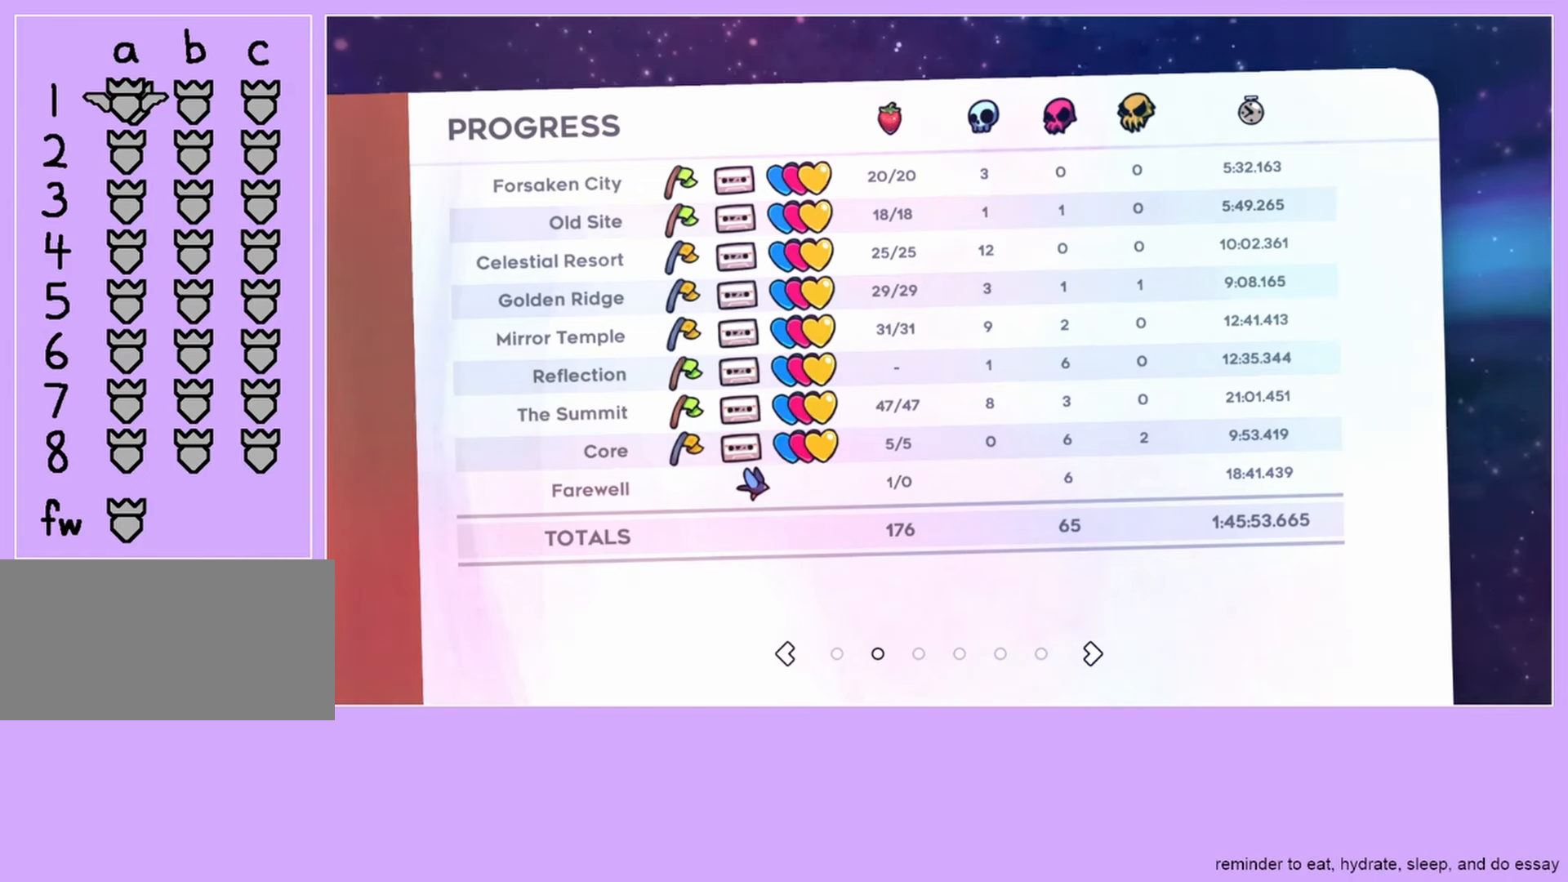
{"keys": [], "events": []}
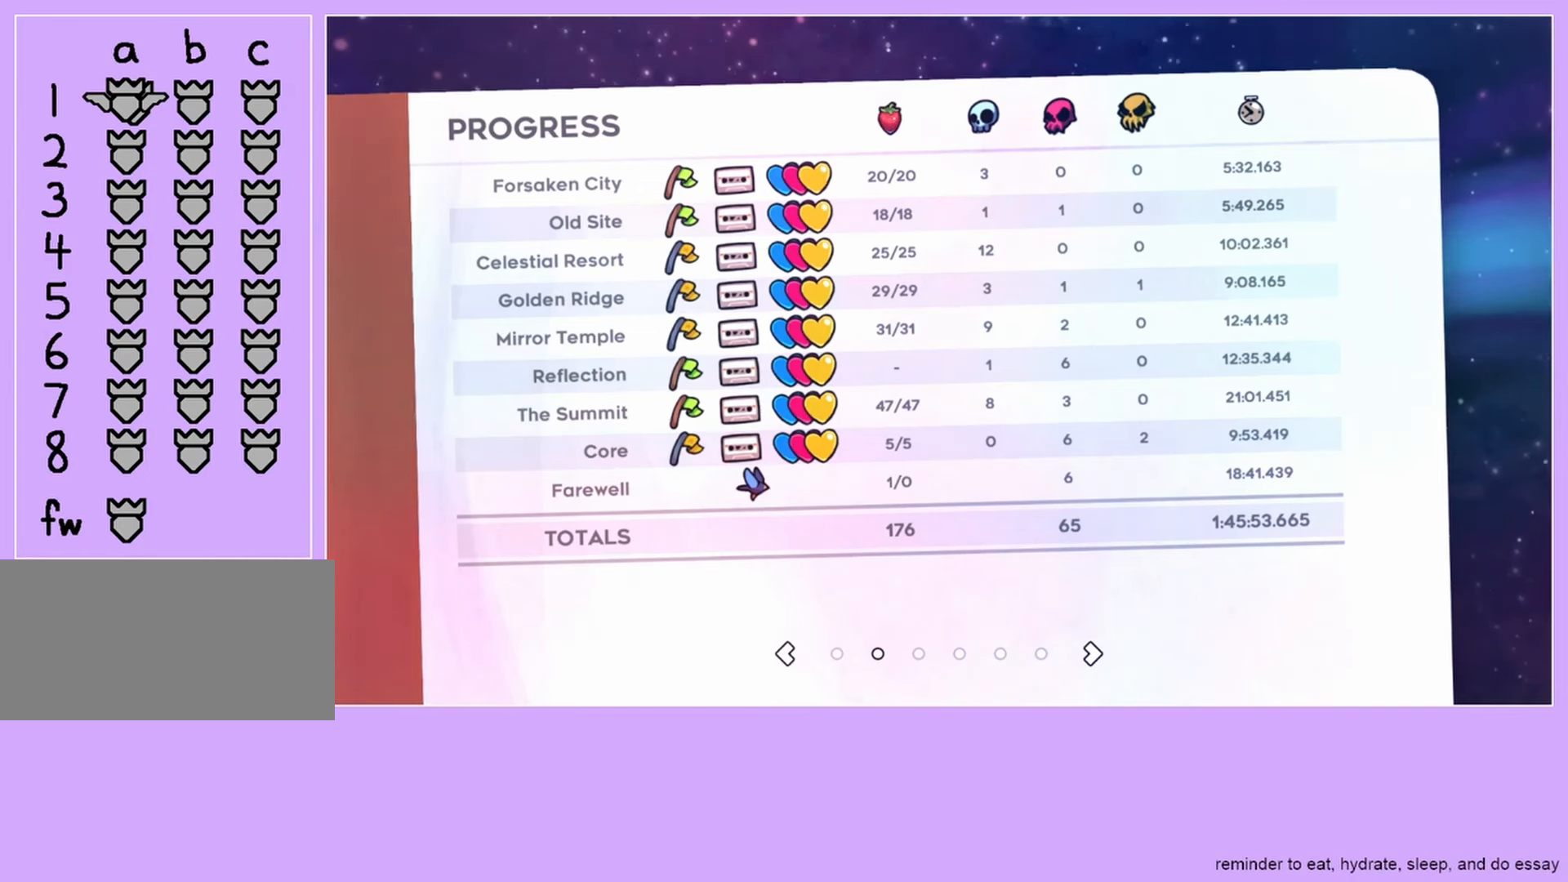
{"keys": [], "events": []}
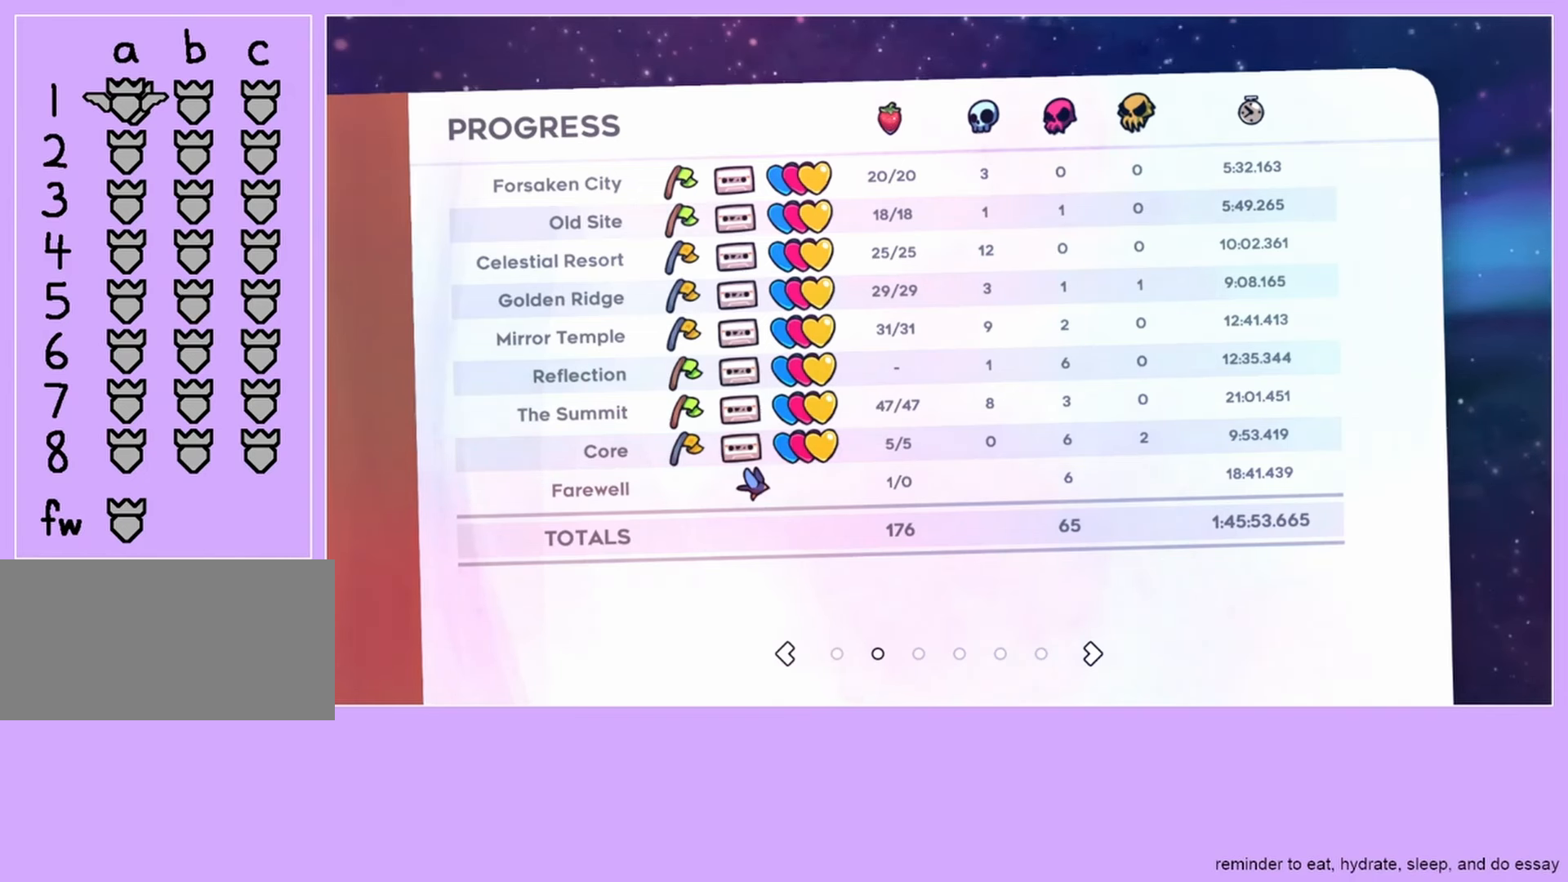
{"keys": [], "events": []}
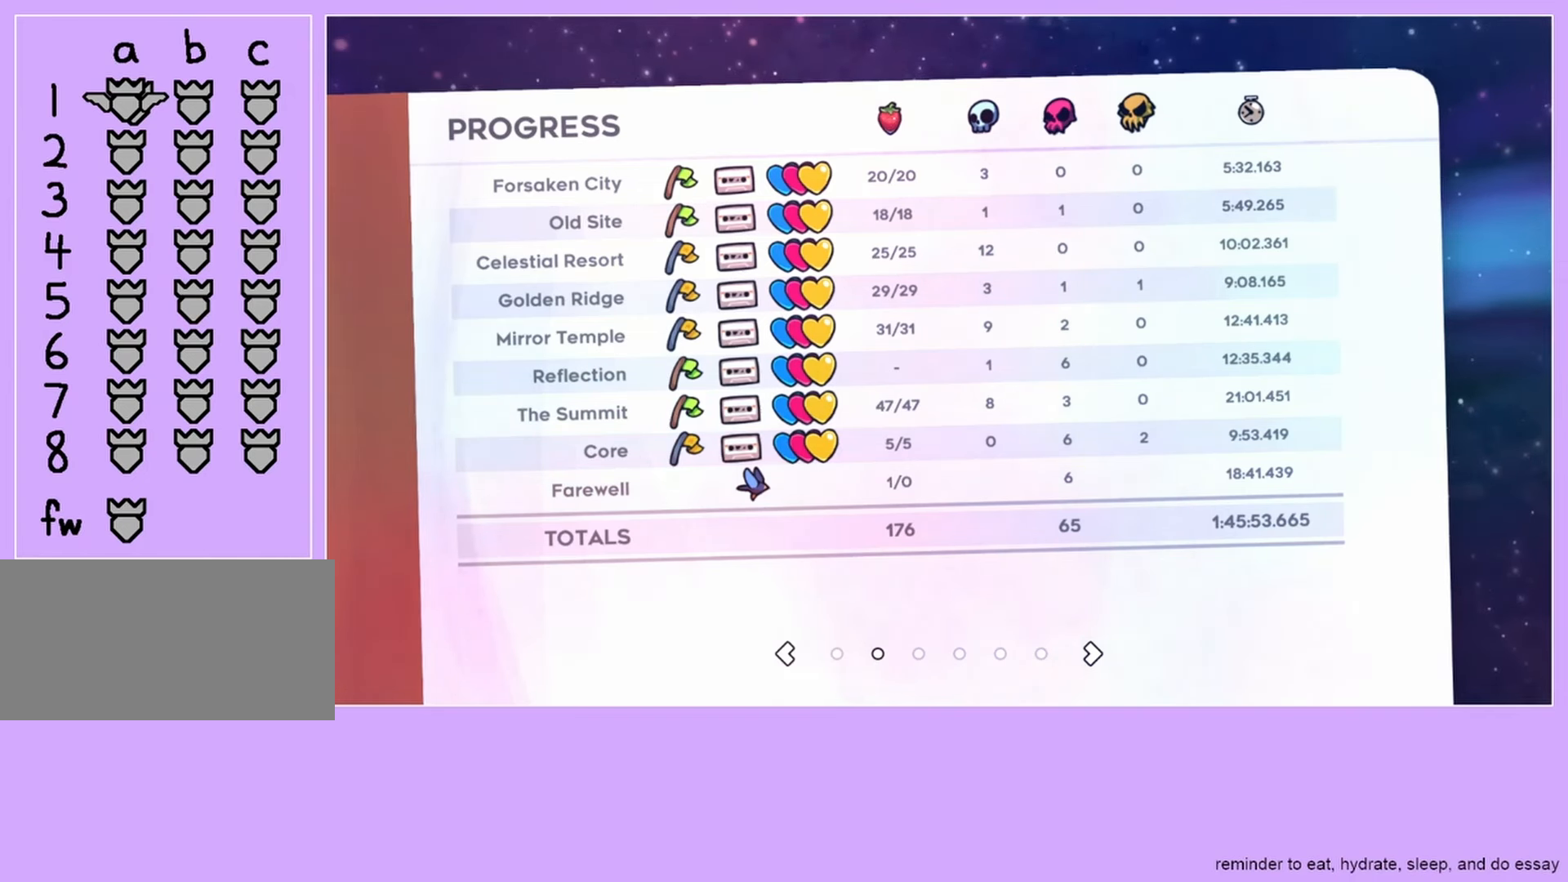
{"keys": [], "events": []}
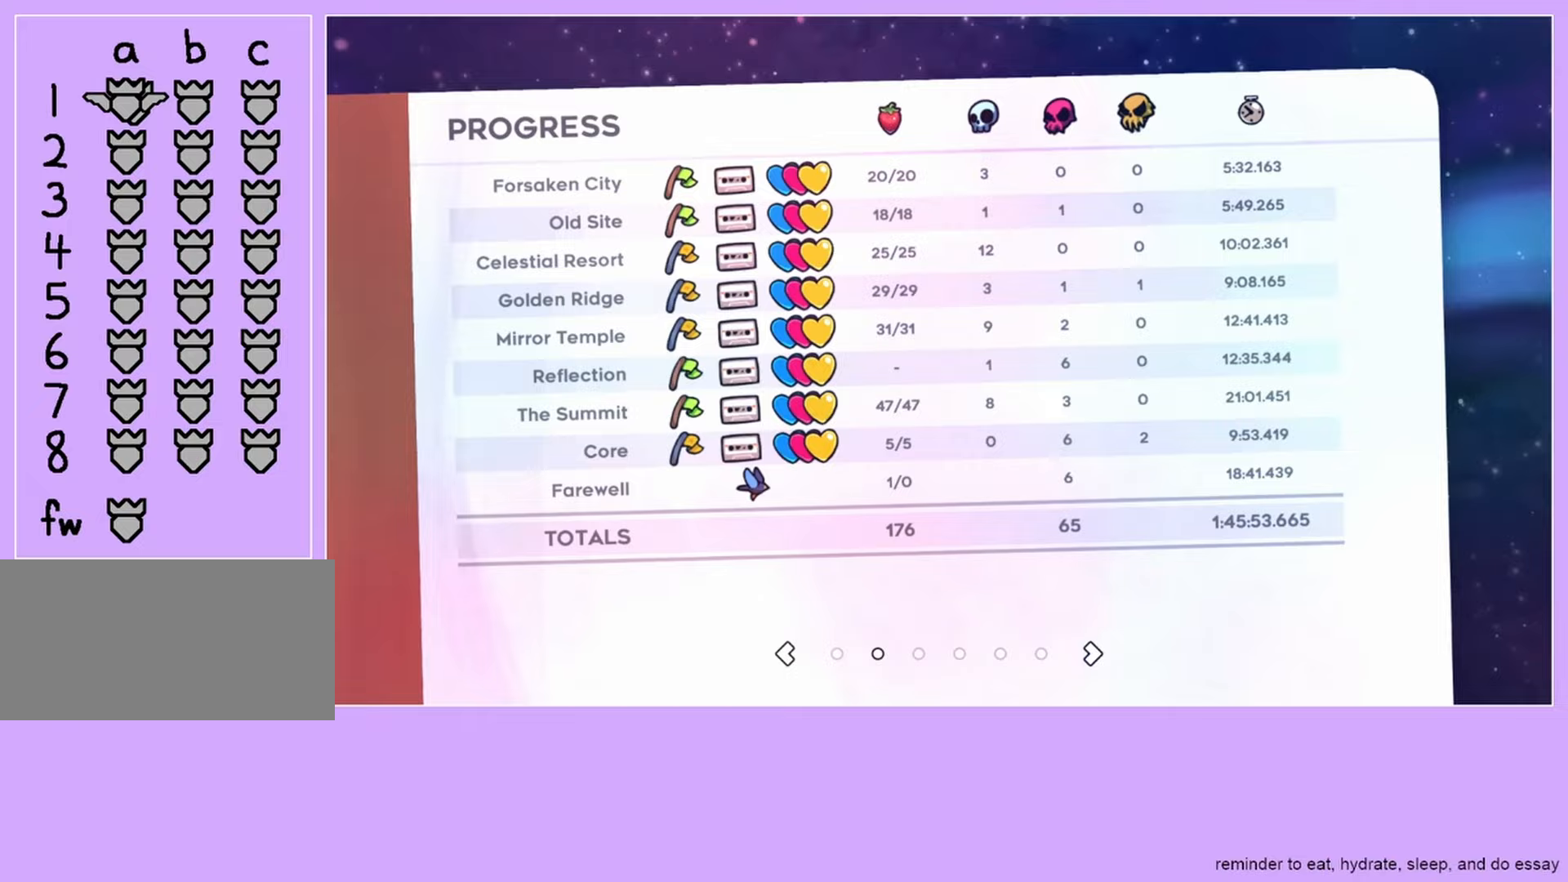
{"keys": [], "events": []}
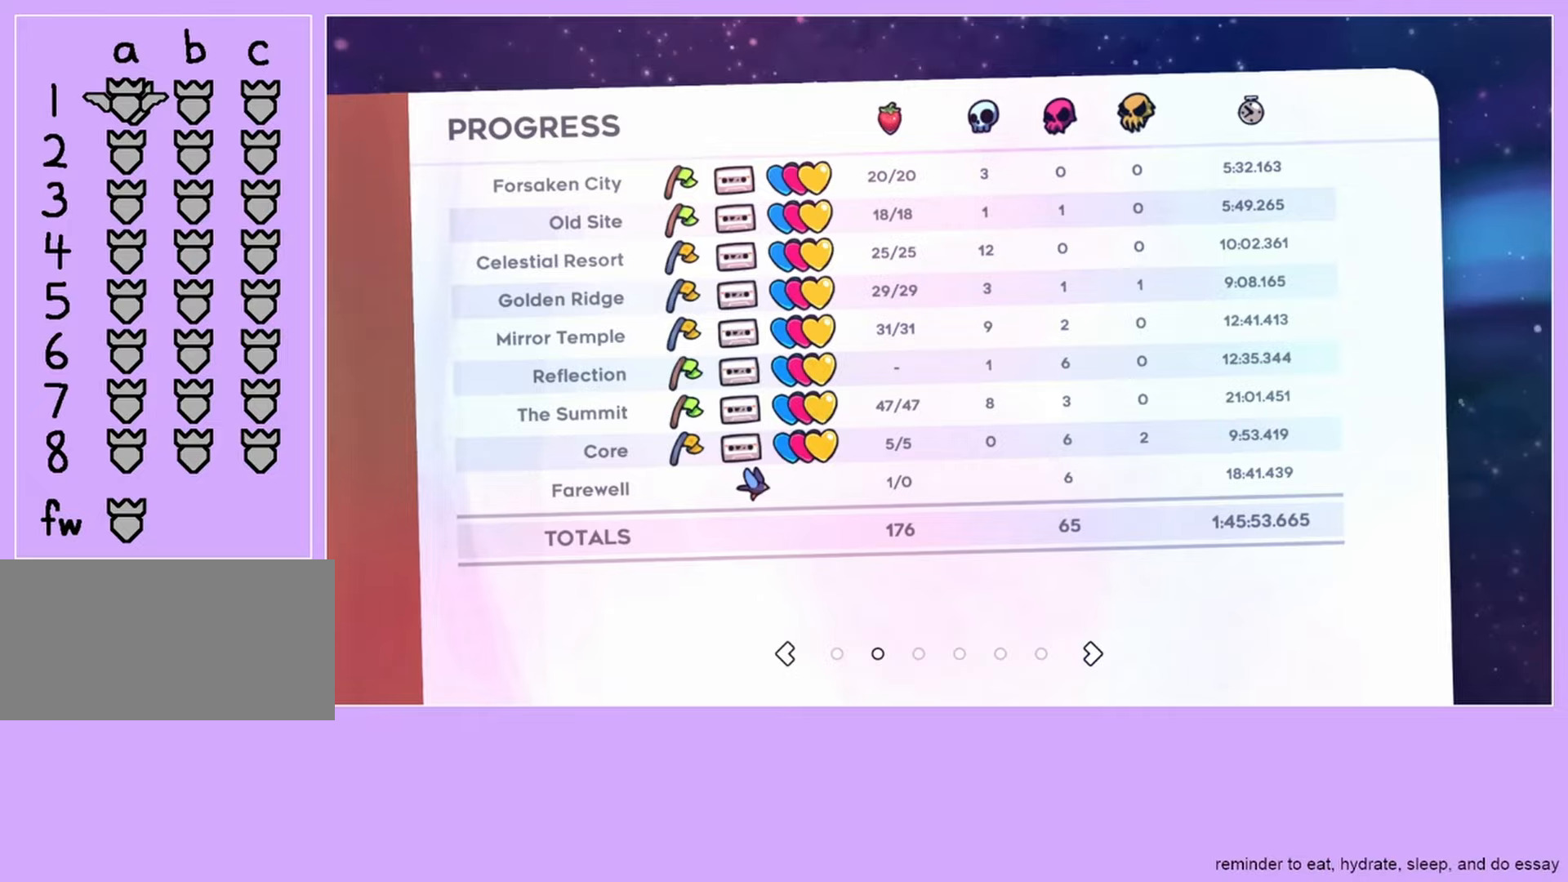
{"keys": [], "events": []}
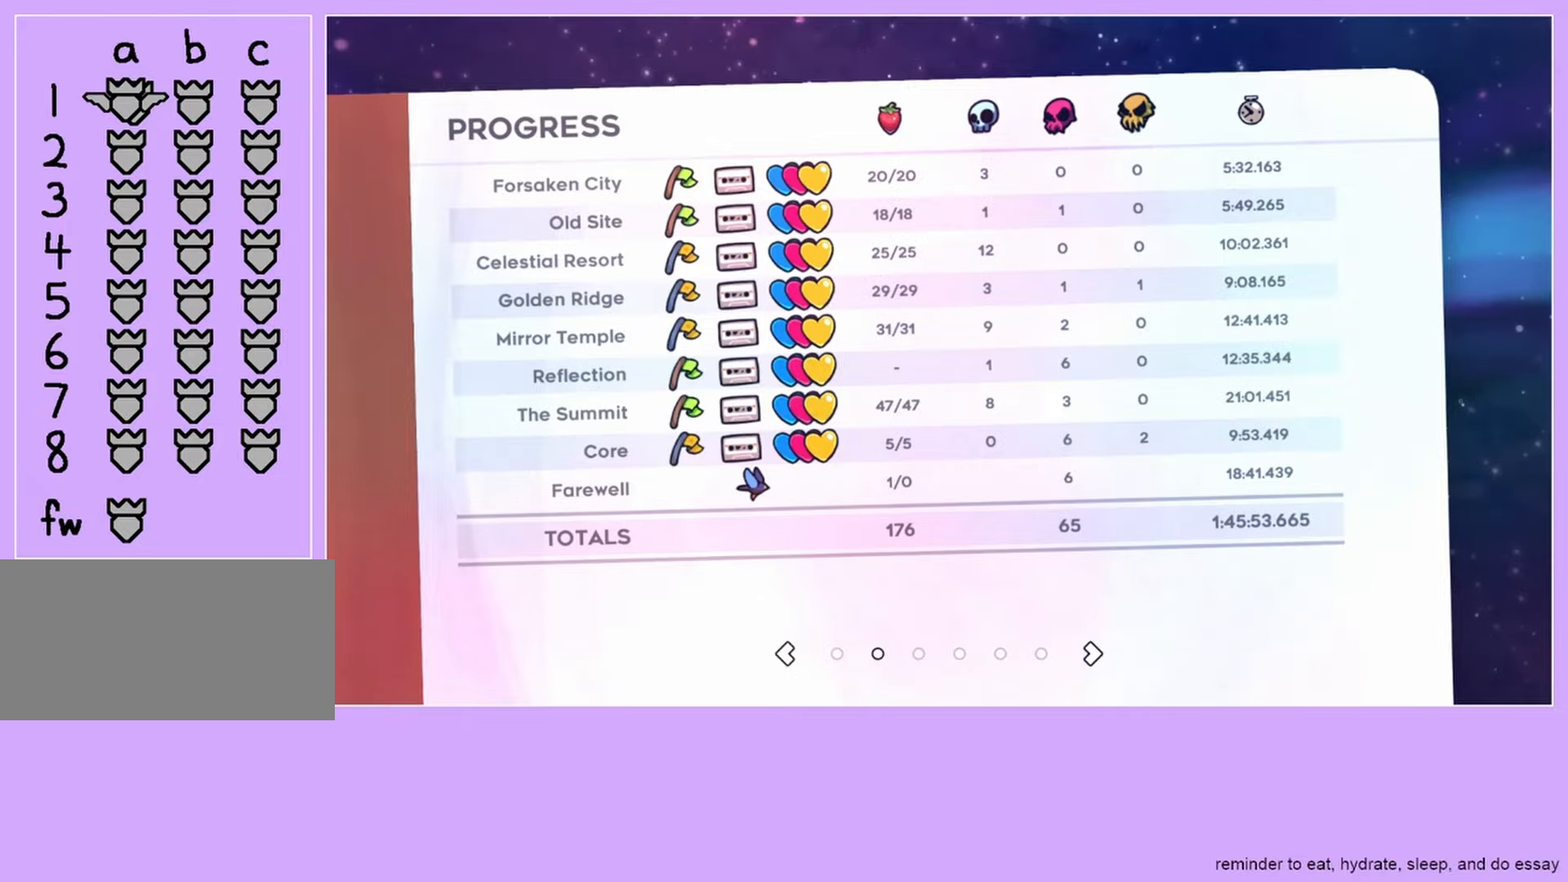
{"keys": ["jump", "right"], "events": [[167, "grab", "down"], [167, "right", "down"], [333, "grab", "up"], [333, "right", "up"], [433, "dash", "down"], [433, "right", "down"], [467, "dash", "up"], [467, "jump", "down"]]}
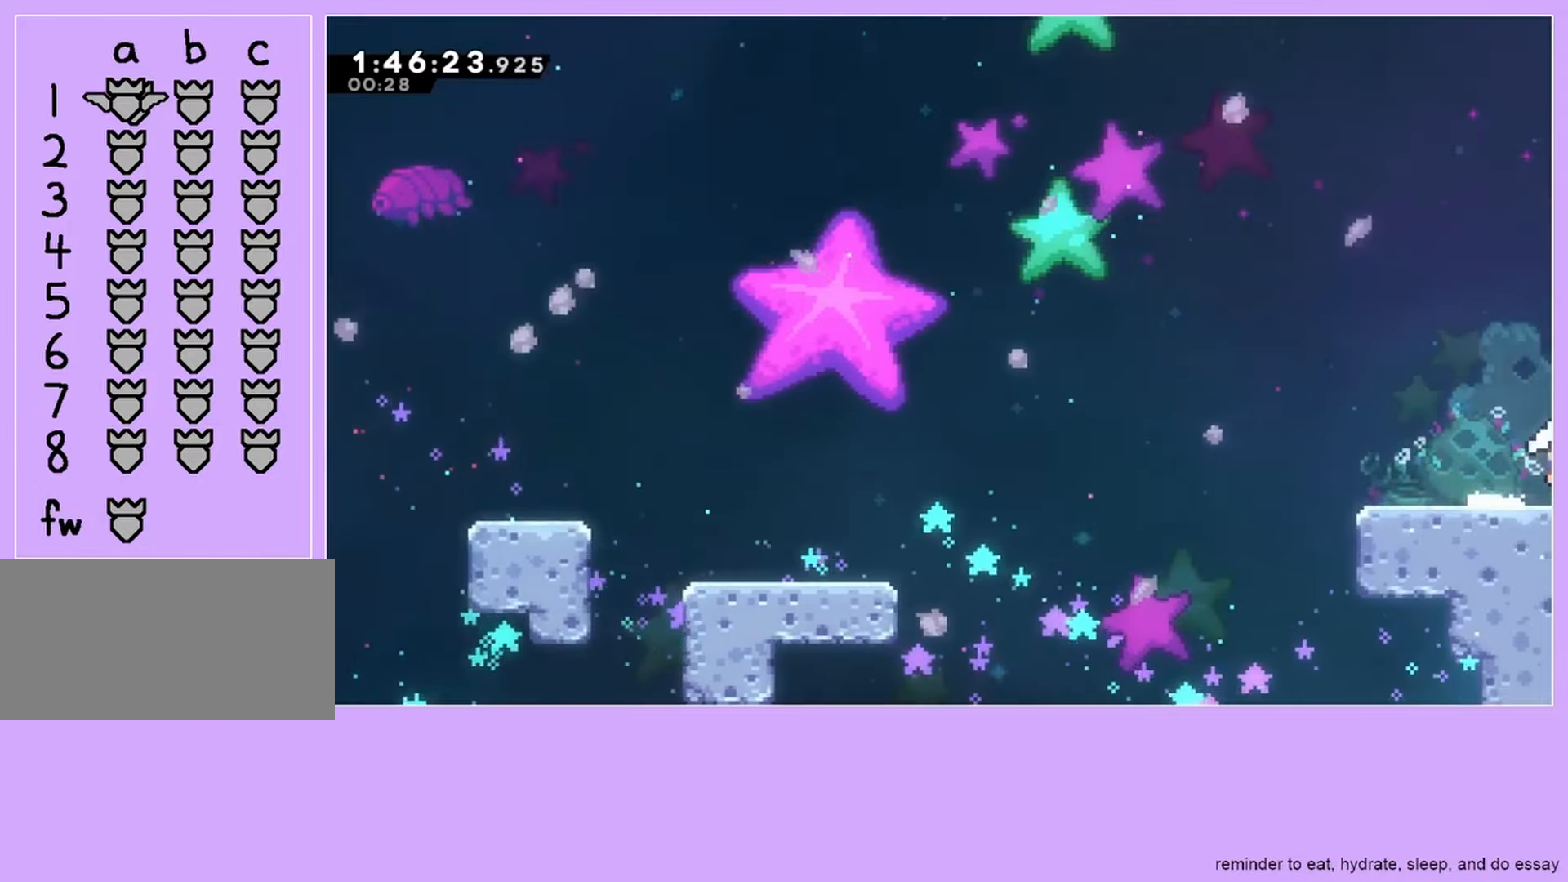
{"keys": ["jump"], "events": [[133, "right", "up"]]}
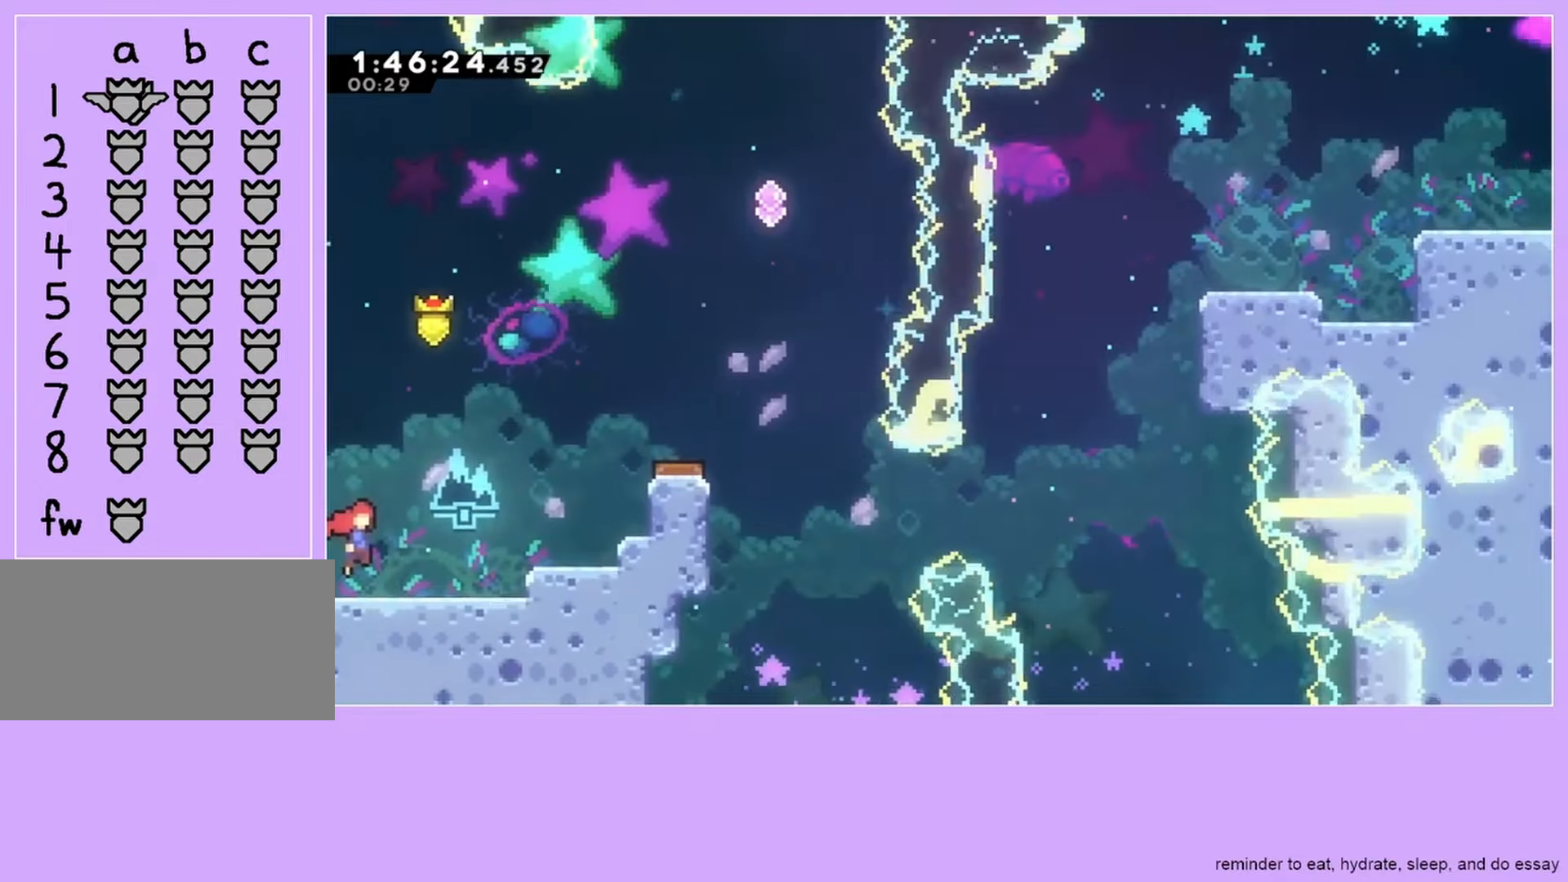
{"keys": ["right"], "events": [[233, "dash", "down"], [267, "up", "down"], [400, "up", "up"], [500, "dash", "up"], [500, "jump", "up"], [500, "right", "down"]]}
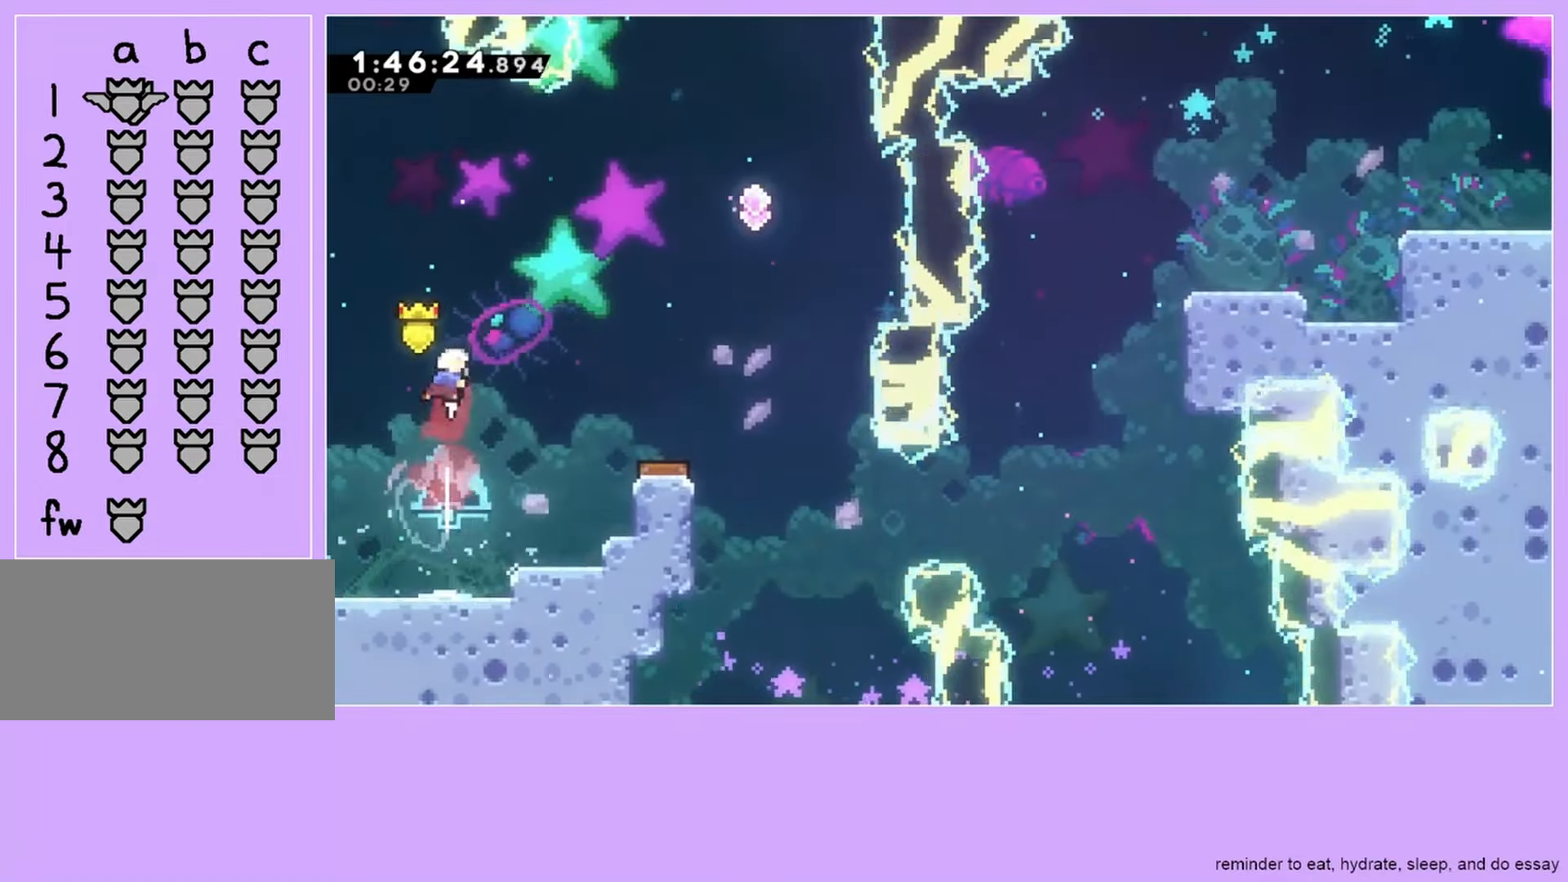
{"keys": ["down"], "events": [[133, "down", "down"], [200, "dash", "down"], [367, "dash", "up"], [467, "right", "up"]]}
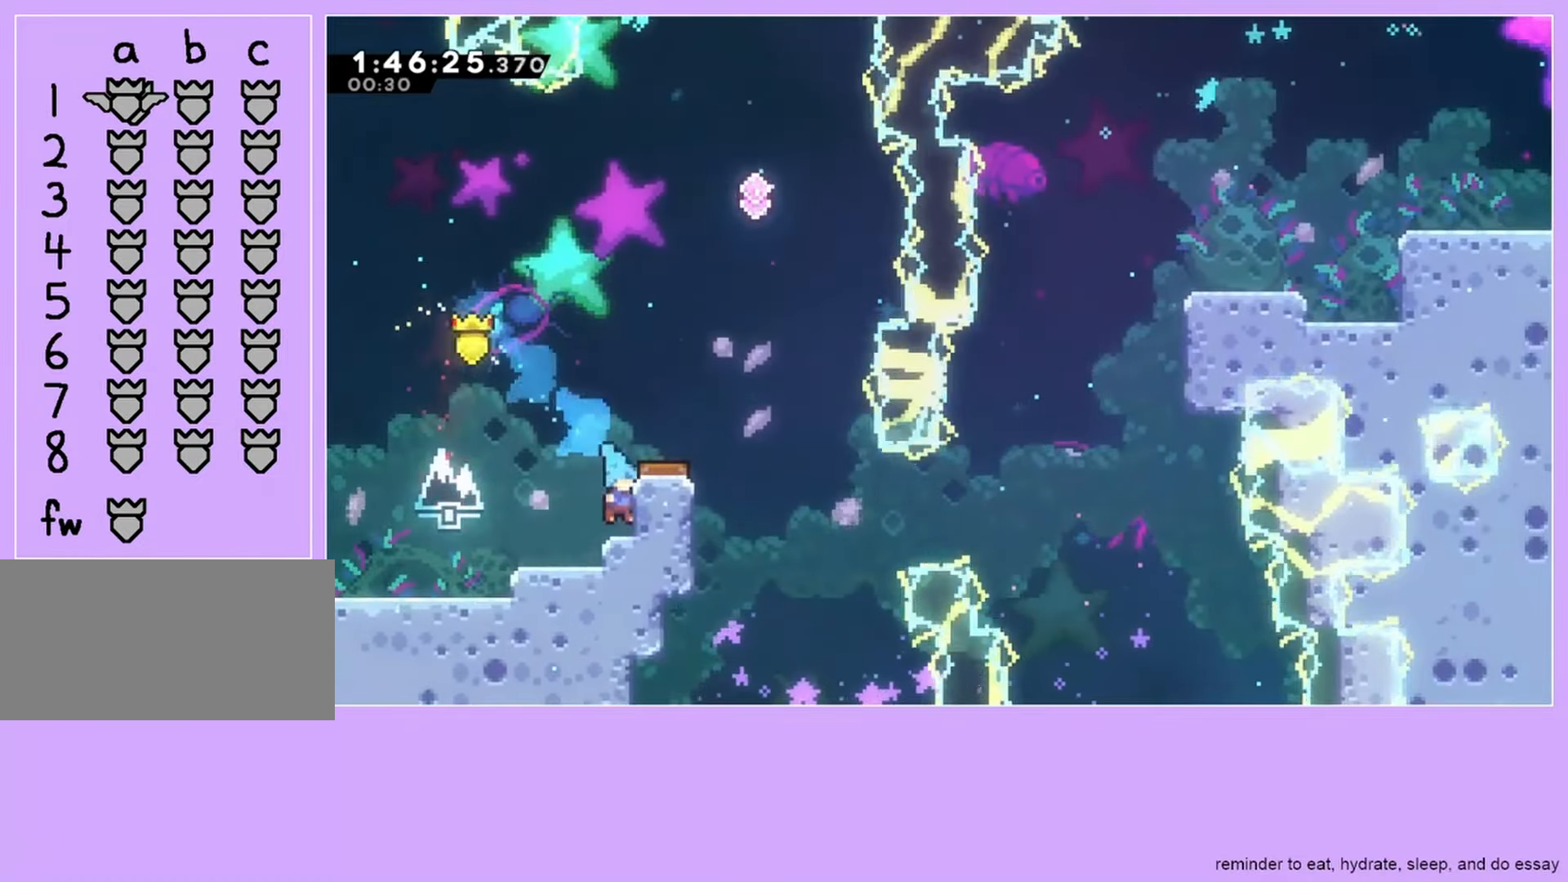
{"keys": ["grab", "jump", "right"], "events": [[33, "down", "up"], [167, "grab", "down"], [167, "right", "down"], [267, "jump", "down"]]}
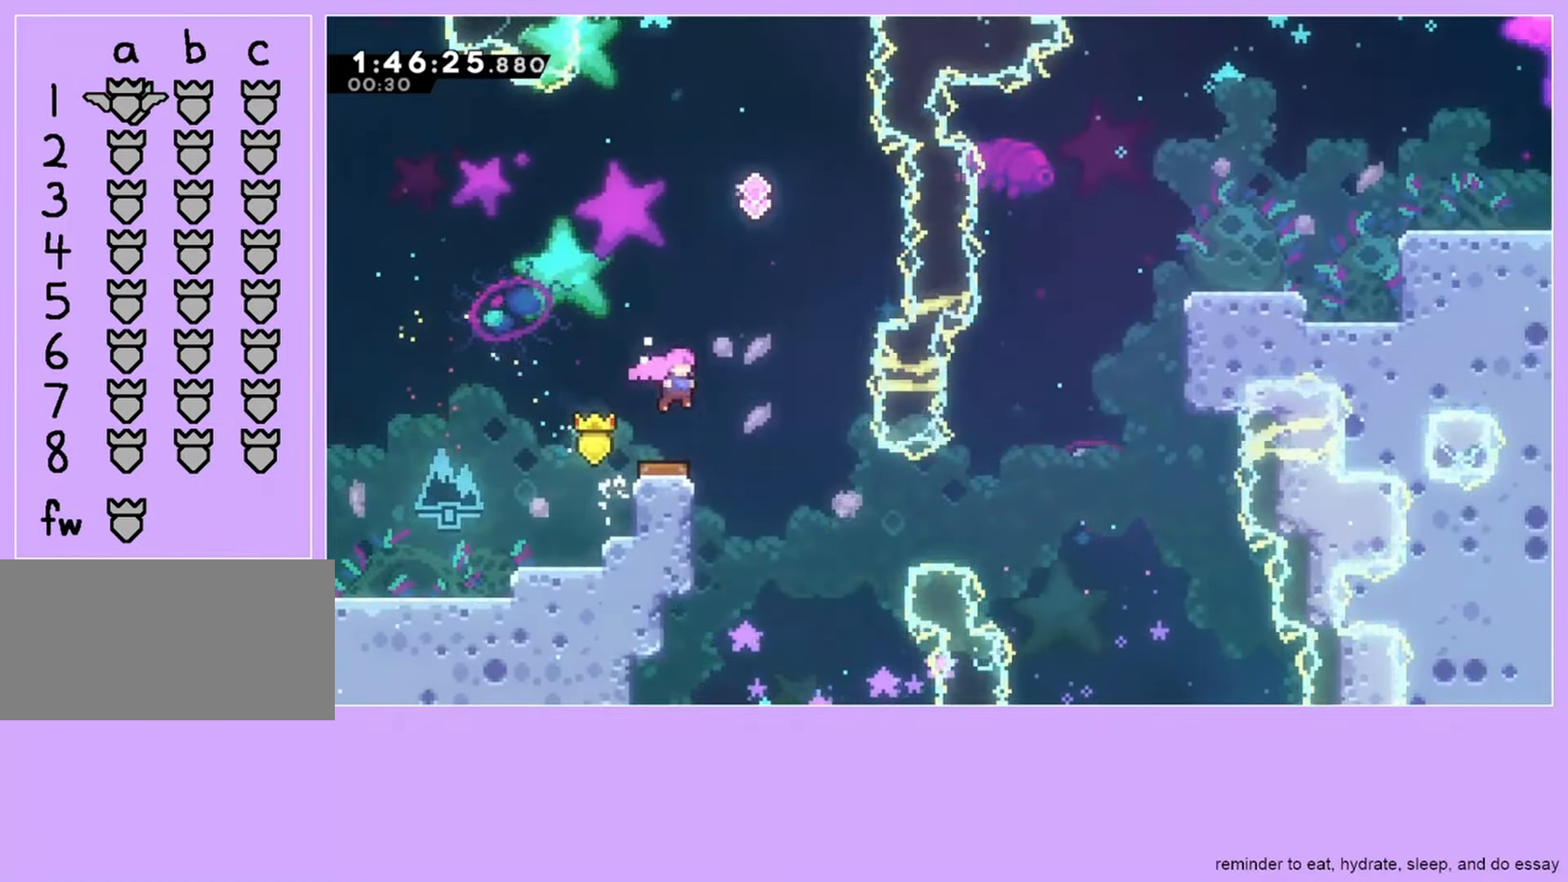
{"keys": ["grab", "jump", "right"], "events": [[367, "dash", "down"], [467, "dash", "up"]]}
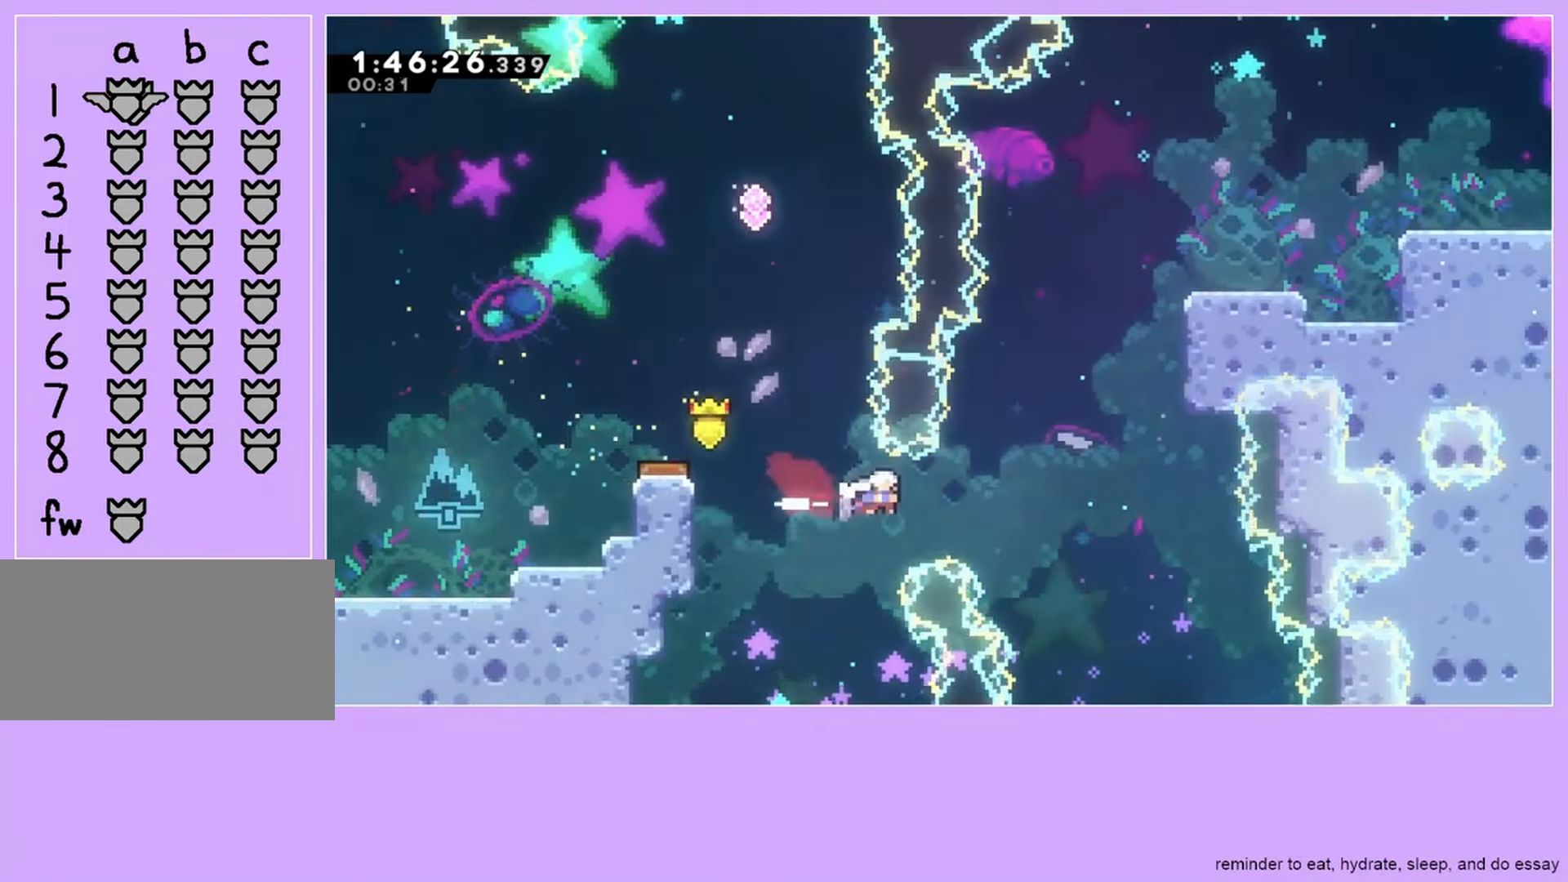
{"keys": ["grab", "right"], "events": [[200, "dash", "down"], [200, "up", "down"], [300, "jump", "up"], [333, "up", "up"], [400, "dash", "up"]]}
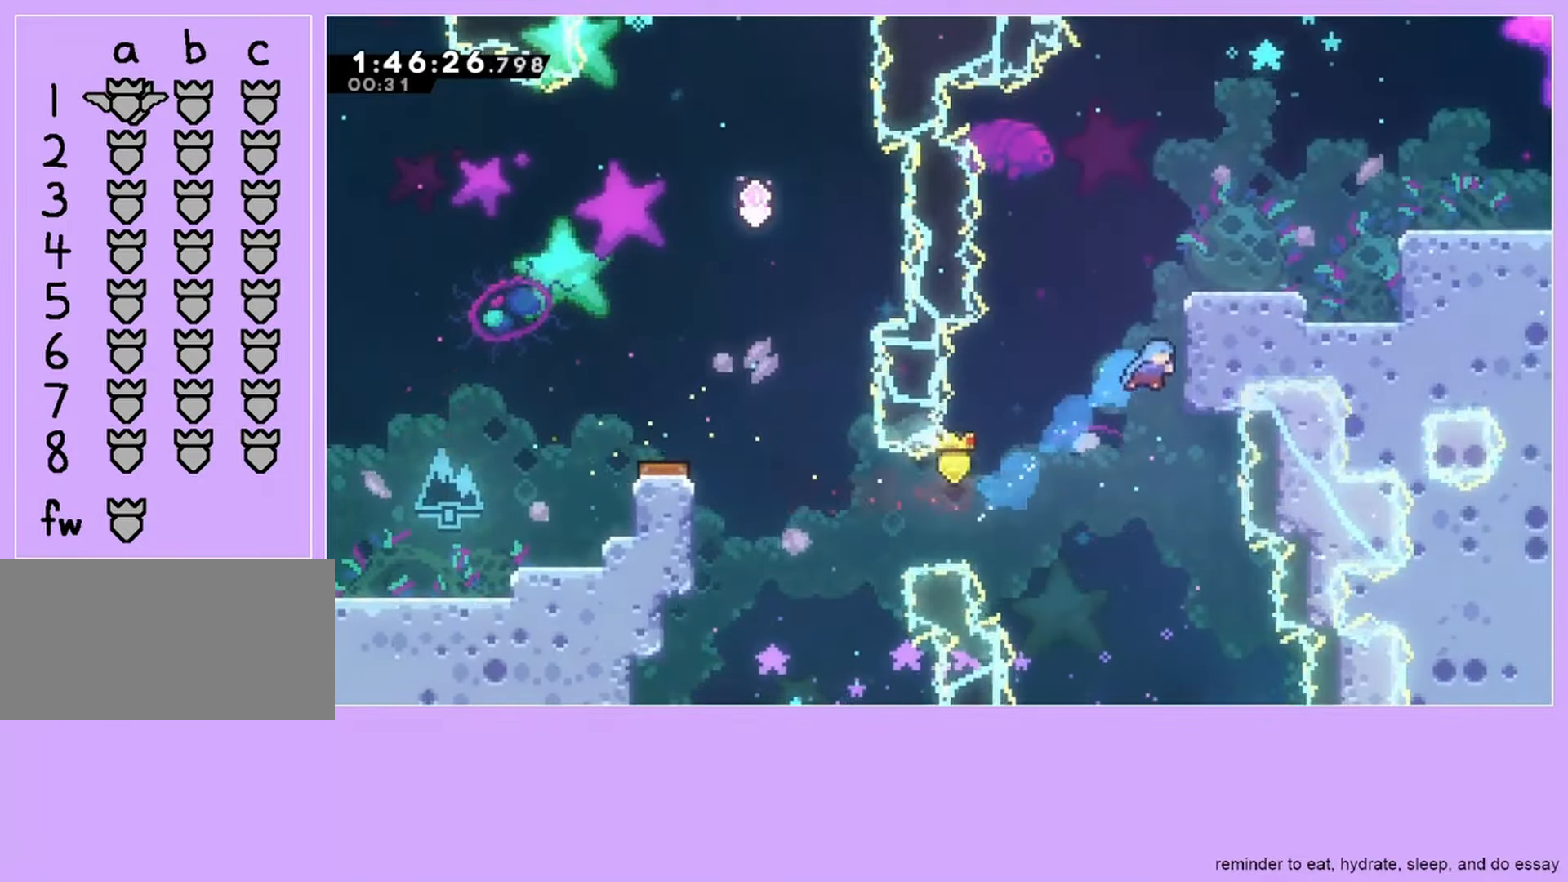
{"keys": ["grab", "right"], "events": [[133, "jump", "down"], [367, "jump", "up"]]}
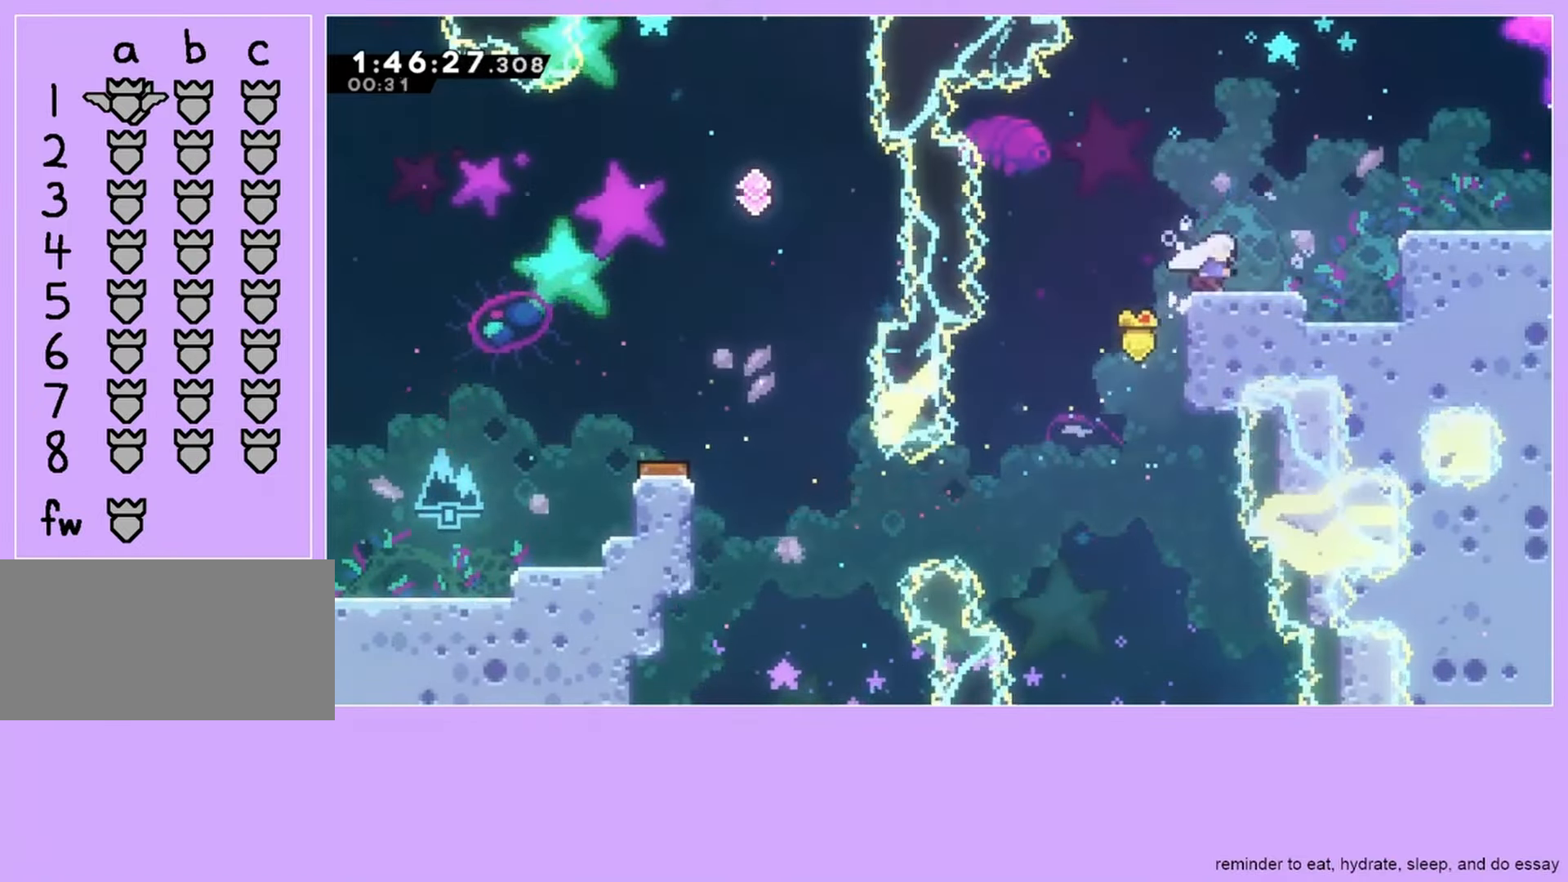
{"keys": ["dash", "down", "right"], "events": [[33, "dash", "down"], [133, "jump", "down"], [267, "jump", "up"], [300, "dash", "up"], [367, "grab", "up"], [433, "dash", "down"], [433, "down", "down"]]}
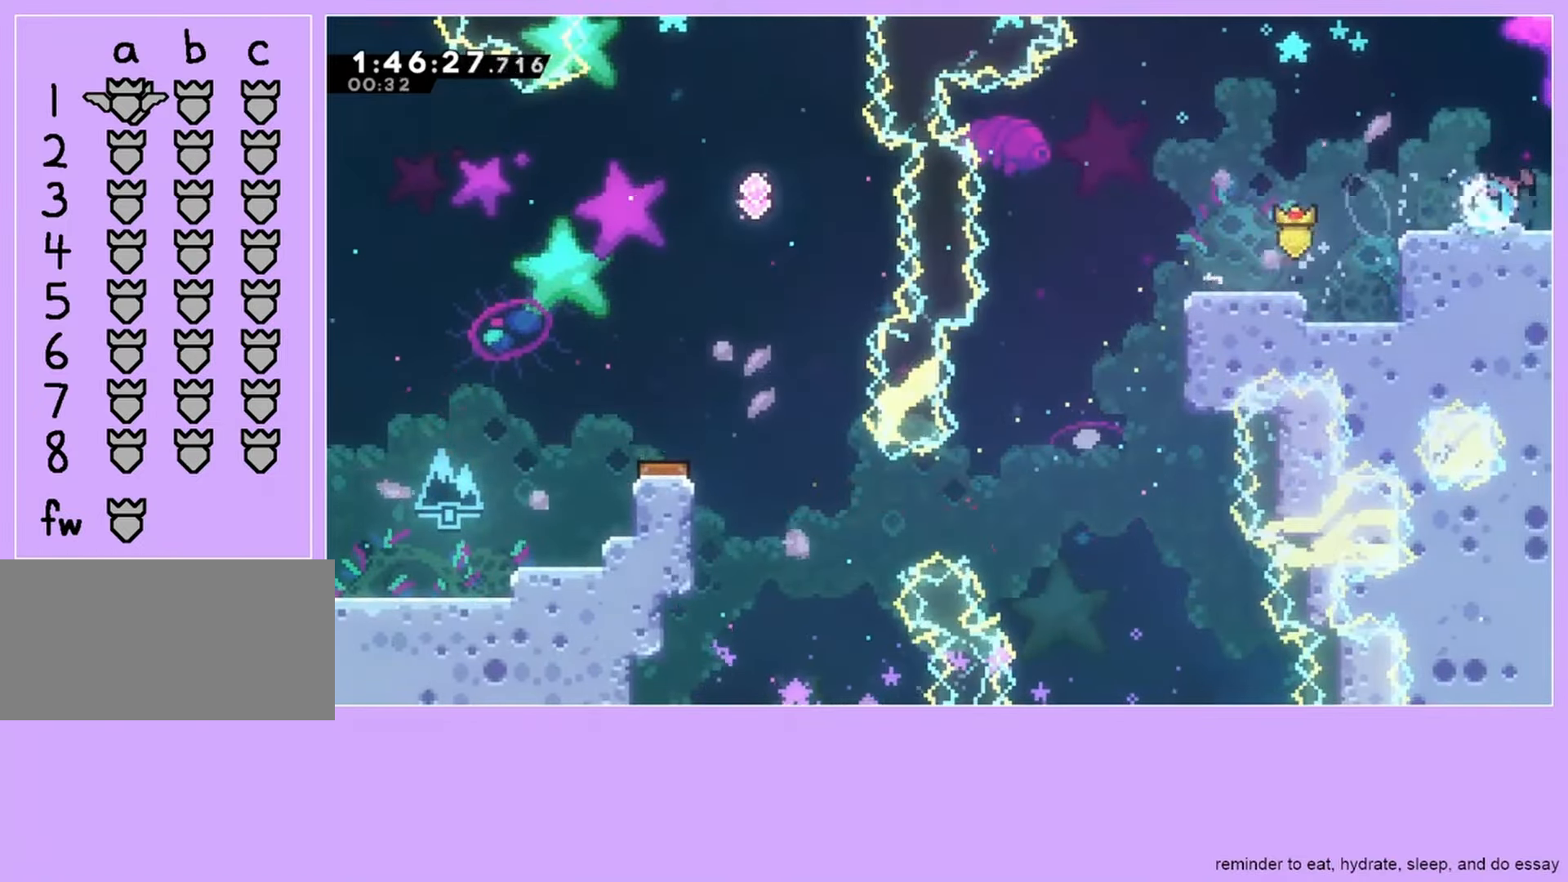
{"keys": ["right"], "events": [[100, "dash", "up"], [100, "down", "up"]]}
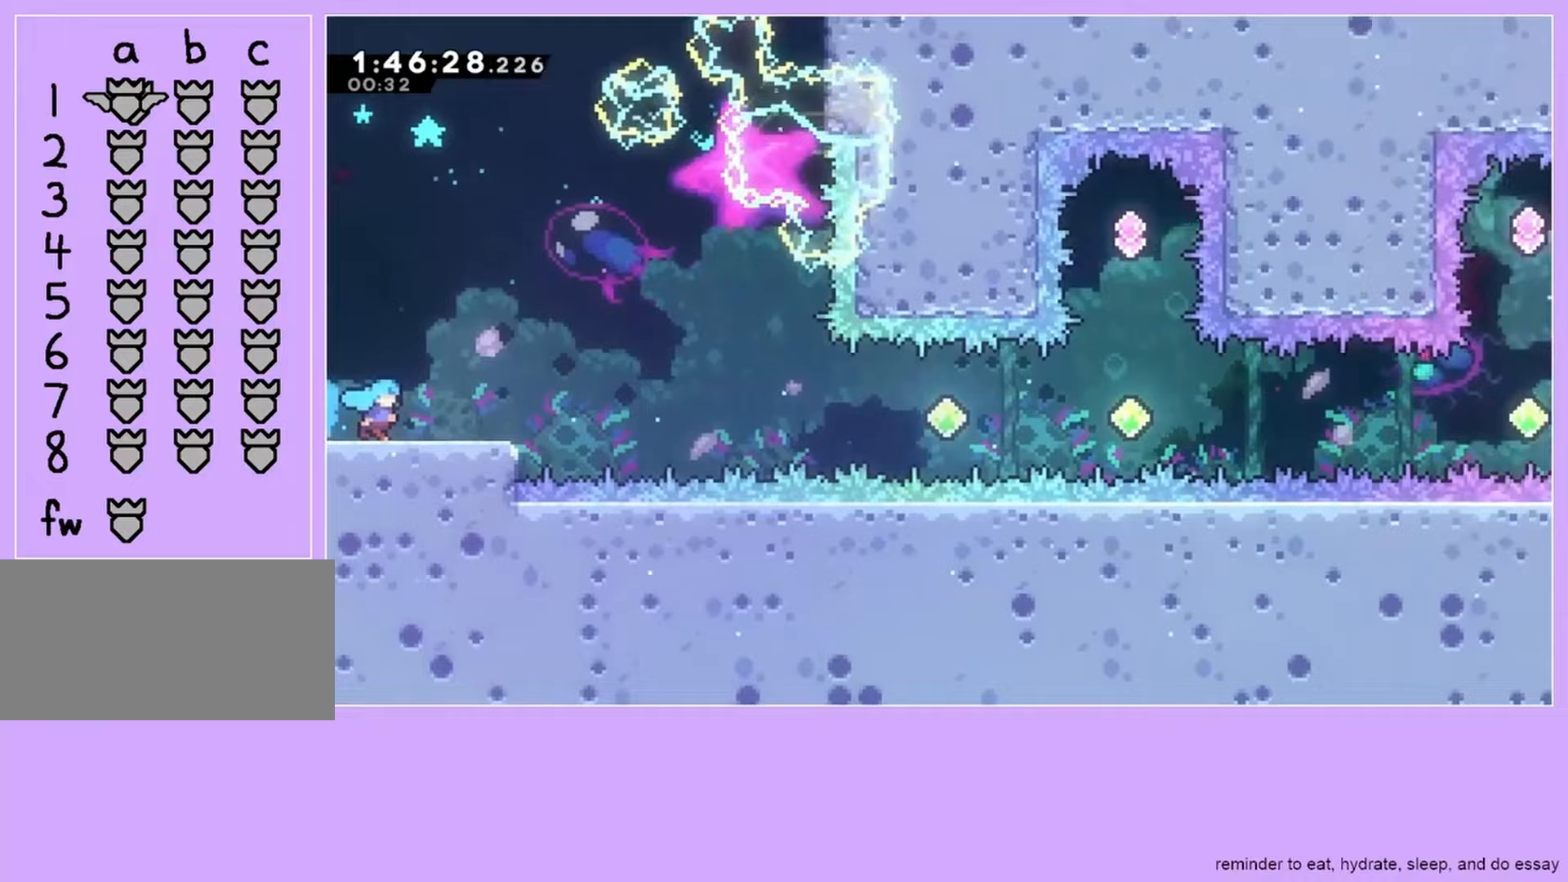
{"keys": ["jump", "right"], "events": [[267, "jump", "down"]]}
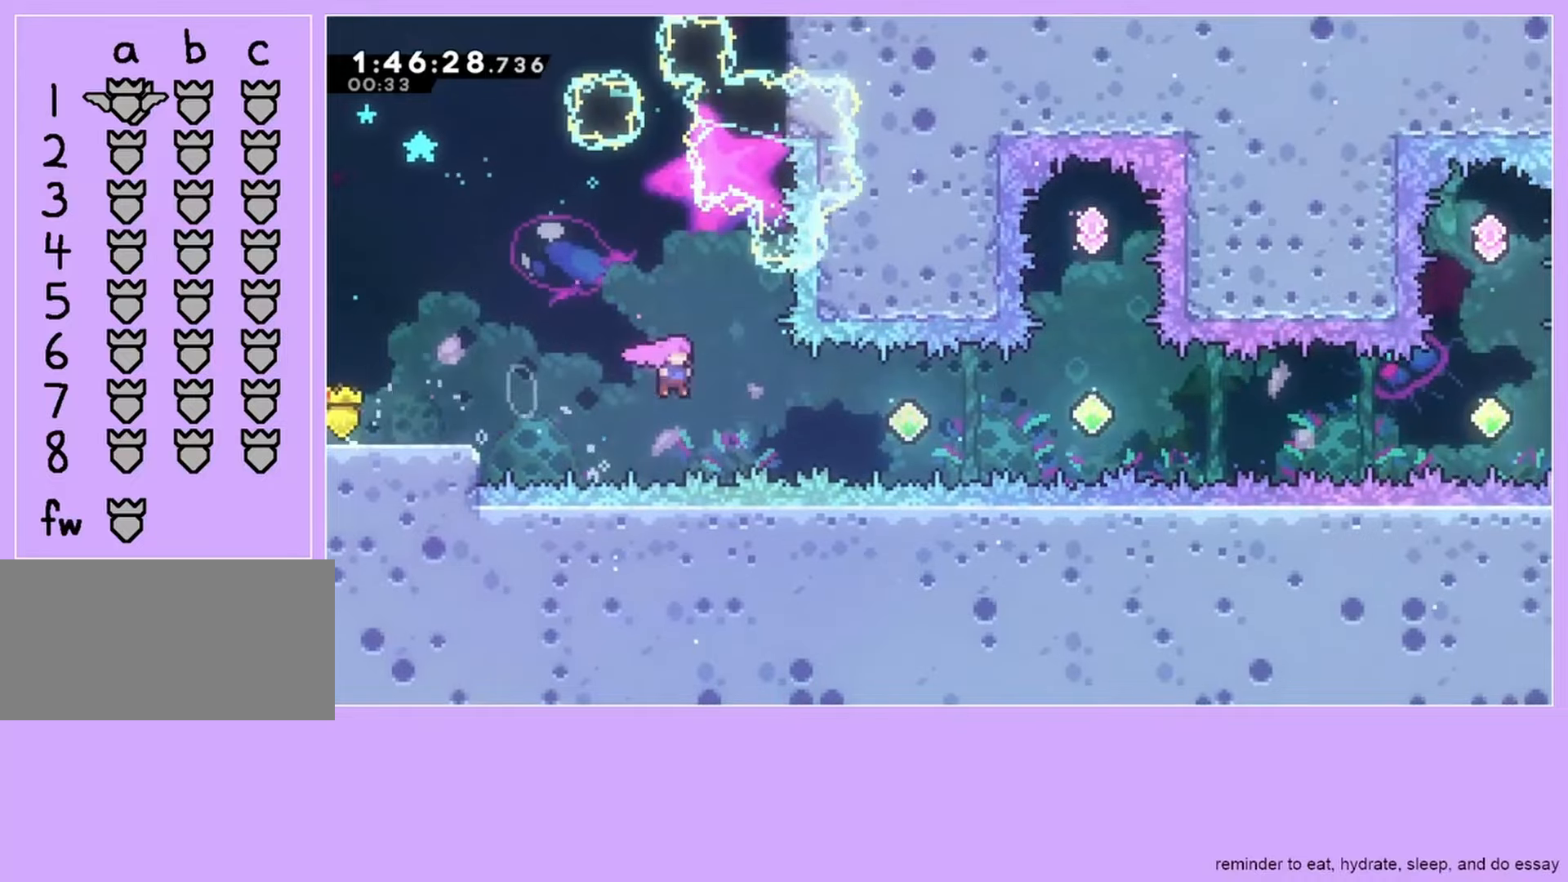
{"keys": ["dash", "right"], "events": [[167, "dash", "down"], [333, "jump", "up"], [367, "dash", "up"], [500, "dash", "down"]]}
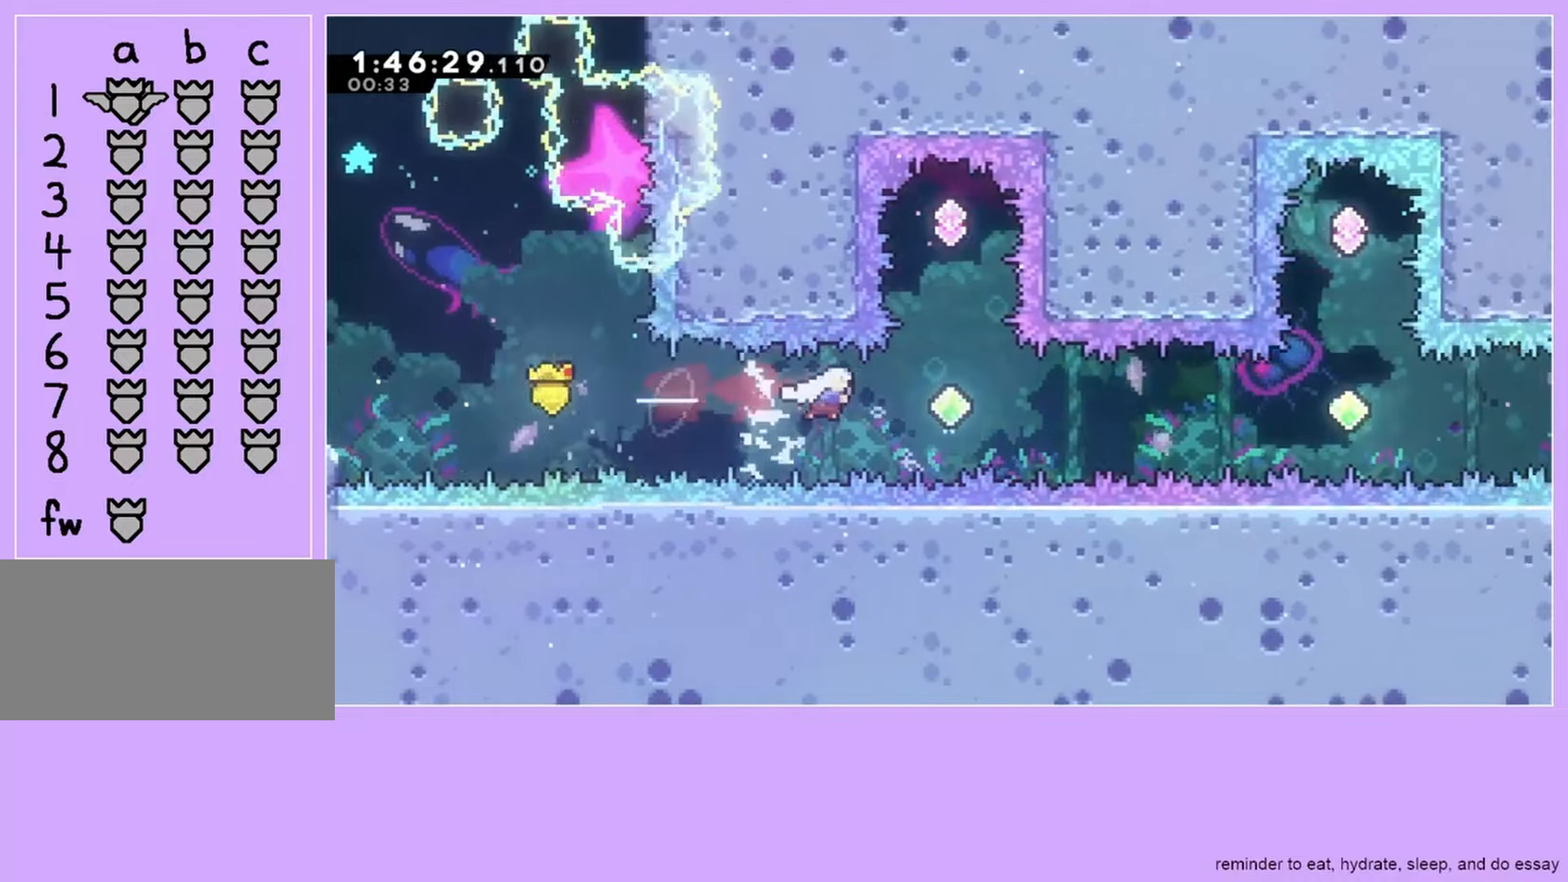
{"keys": ["right"], "events": [[133, "dash", "up"], [300, "dash", "down"], [467, "dash", "up"]]}
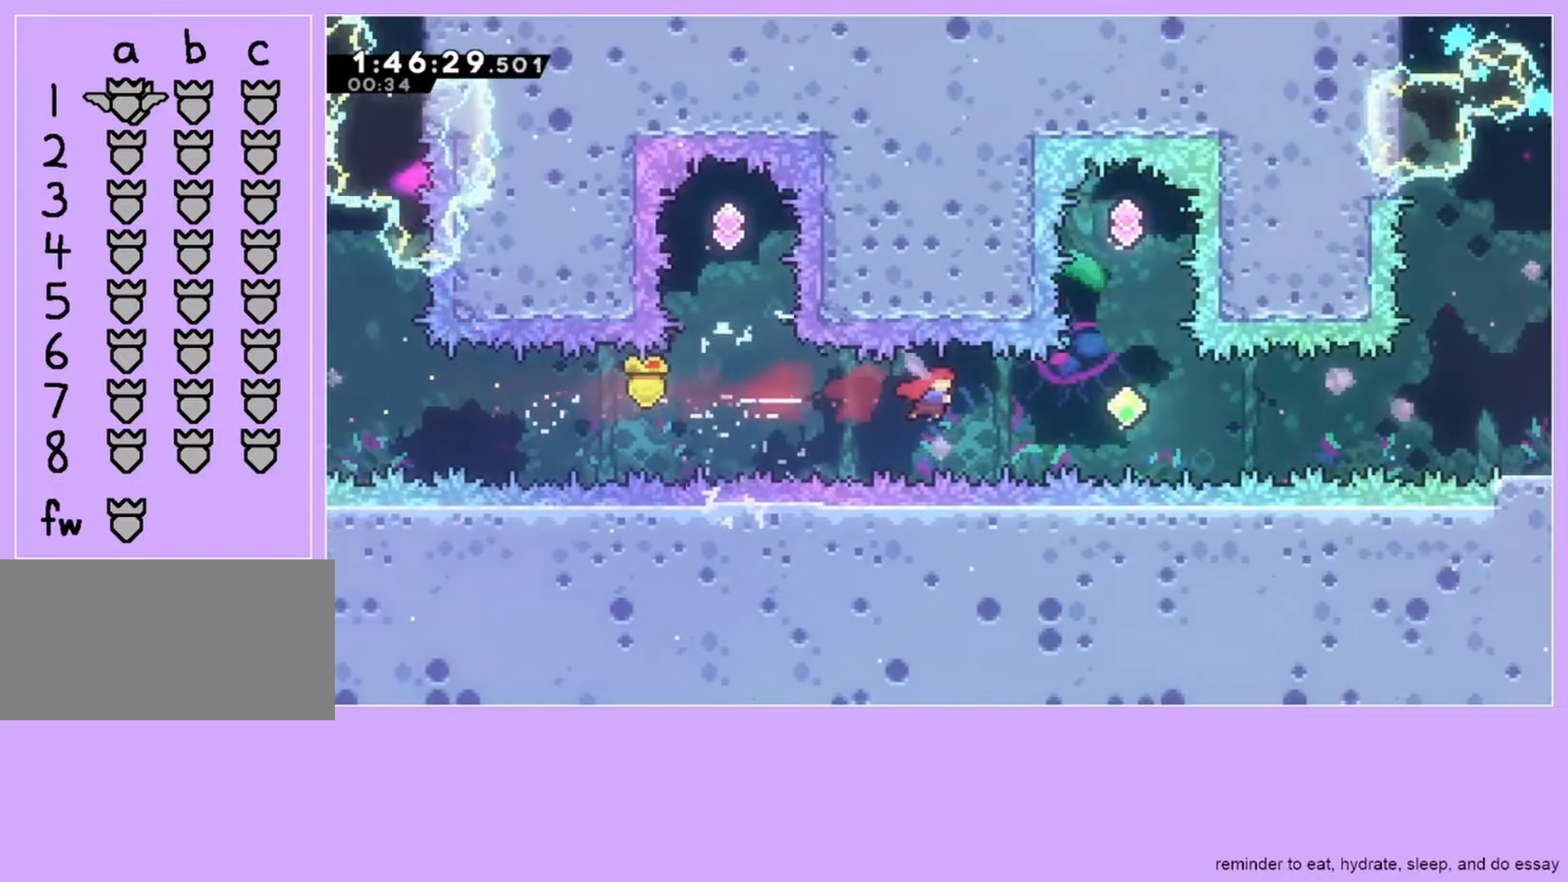
{"keys": ["dash", "right"], "events": [[133, "dash", "down"], [267, "dash", "up"], [433, "dash", "down"]]}
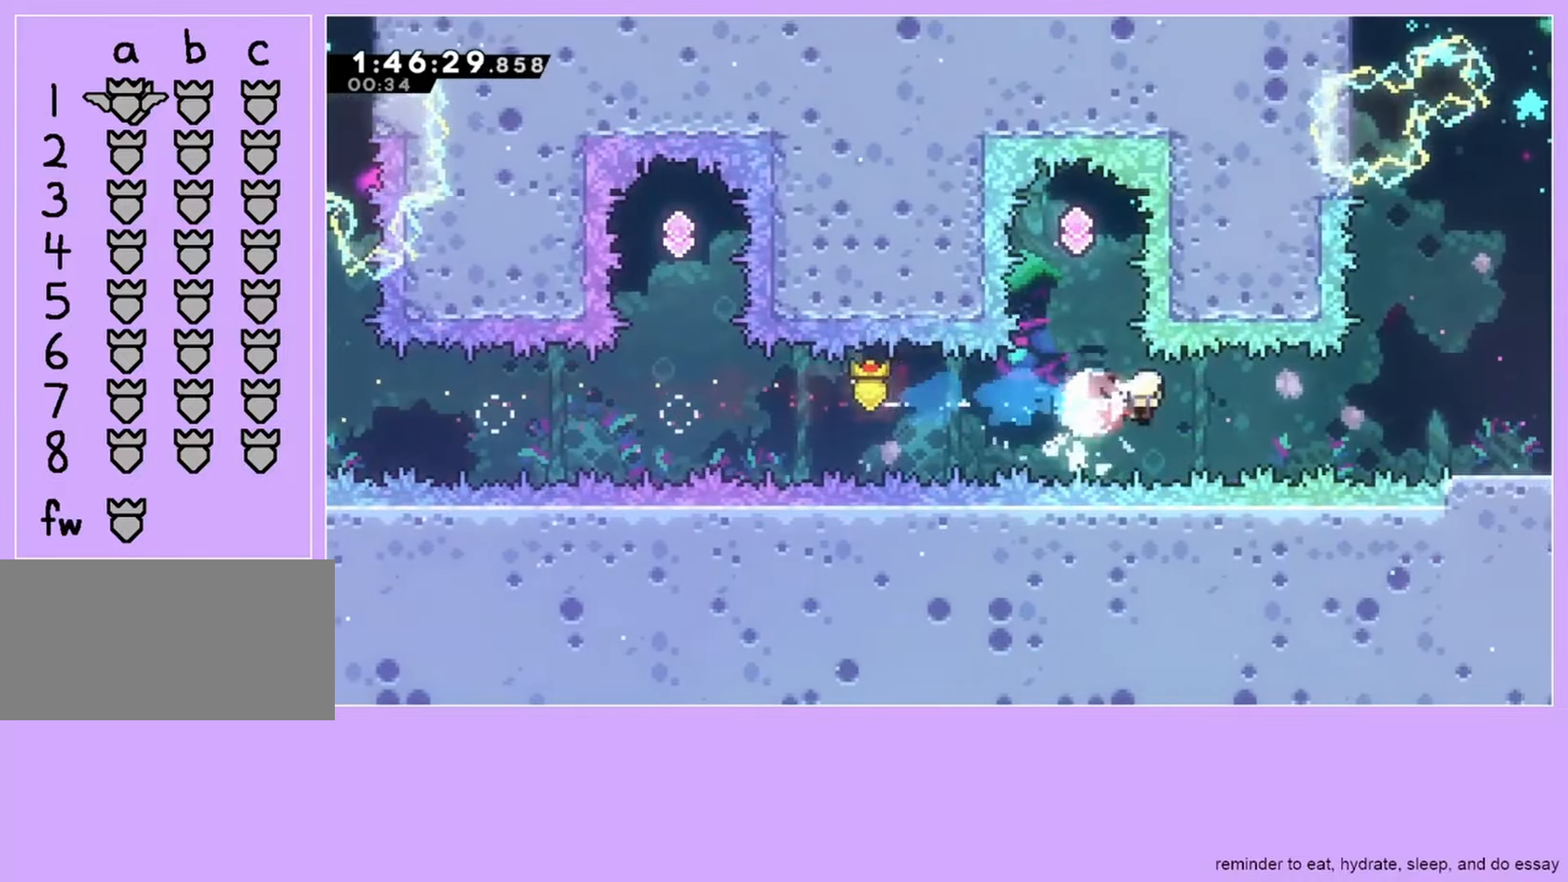
{"keys": ["right"], "events": [[100, "dash", "up"], [167, "dash", "down"], [300, "dash", "up"]]}